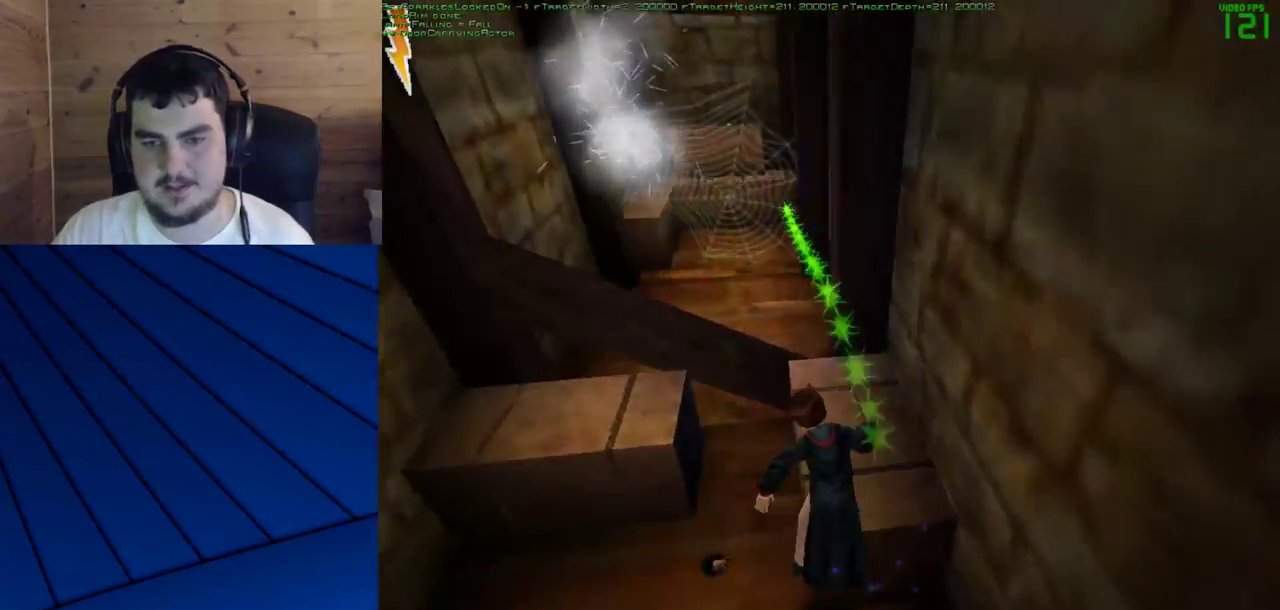
Gameplay with keyboard and mouse; each line is a JSON object with the keys and mouse buttons held at the frame after it. "events" lists presses ("down") and releases ("up") of "a", "d", "e", "f", "q", "s", "shift", "w", "mouse_left" and "mouse_right" between this image and that frame as [ms after this image, input, new state], when the widget could be followed in between. "mouse_left", "mouse_right" = the "left", "right" buttons of the "mouse" list. No other keys are recorded. Mouse movement is not recorded.
{"keys": [], "mouse": ["left"], "events": [[233, "mouse_left", "down"]]}
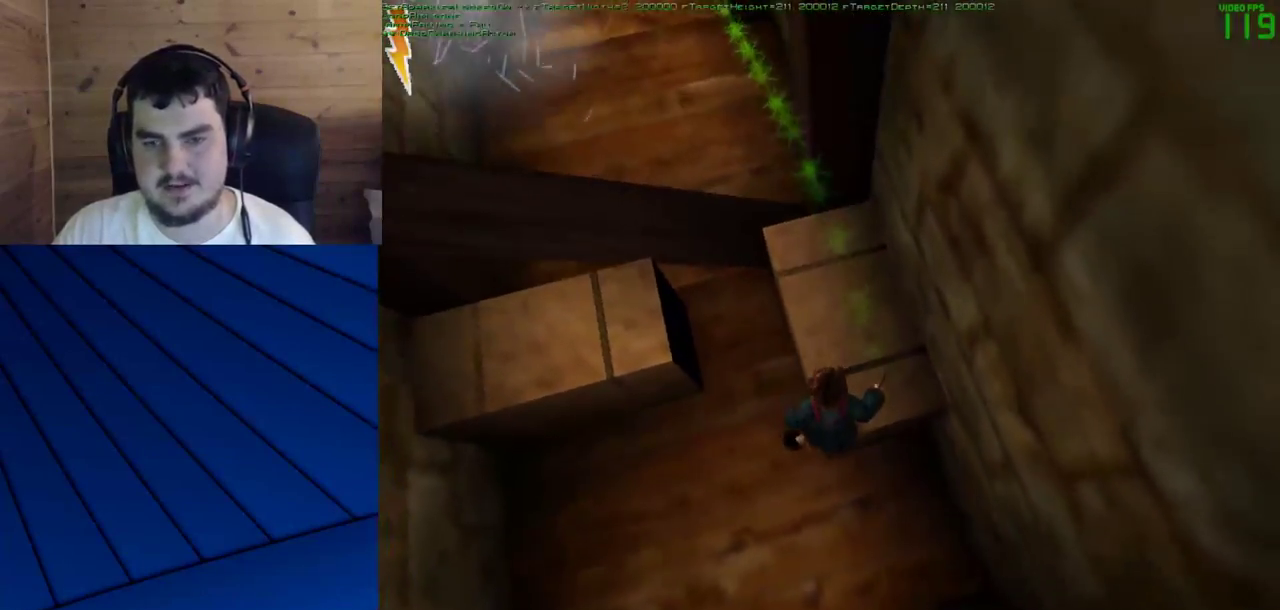
{"keys": [], "mouse": ["left"], "events": [[250, "mouse_left", "up"], [300, "mouse_left", "down"]]}
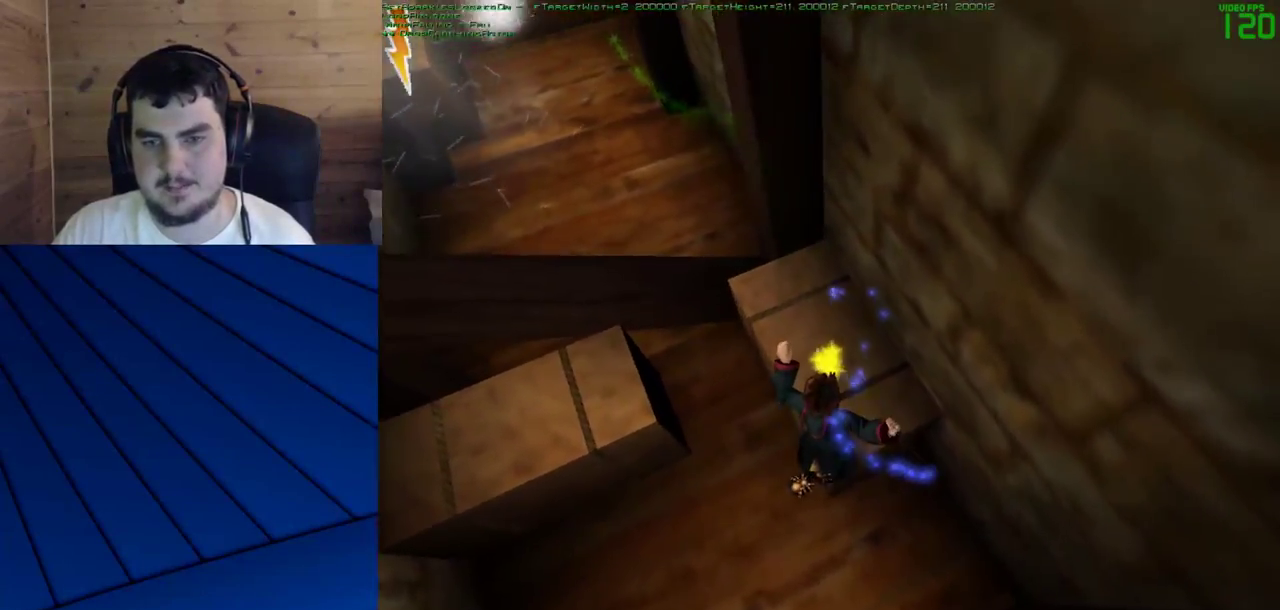
{"keys": [], "mouse": ["left"], "events": []}
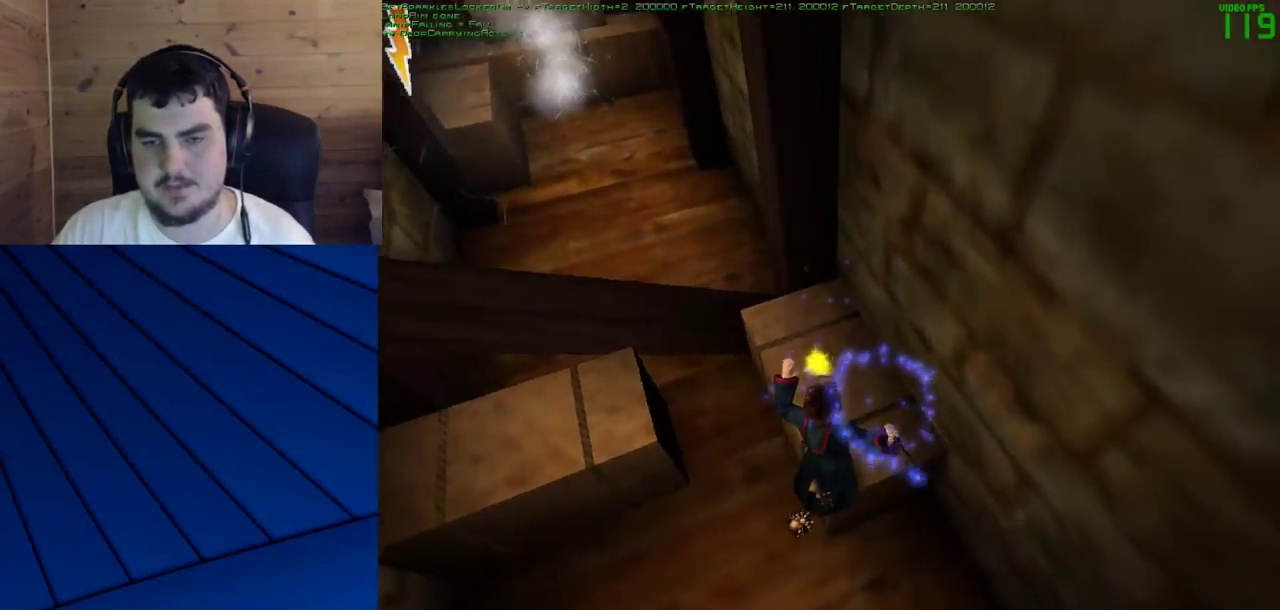
{"keys": [], "mouse": [], "events": [[183, "mouse_left", "up"]]}
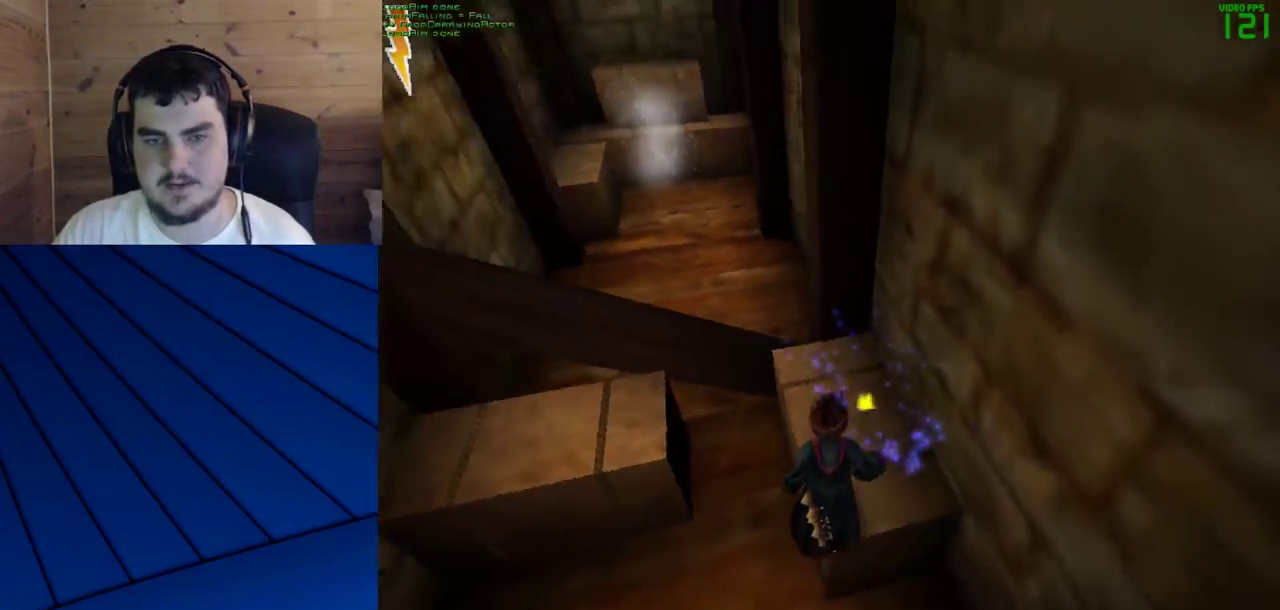
{"keys": ["w"], "mouse": [], "events": [[17, "w", "down"]]}
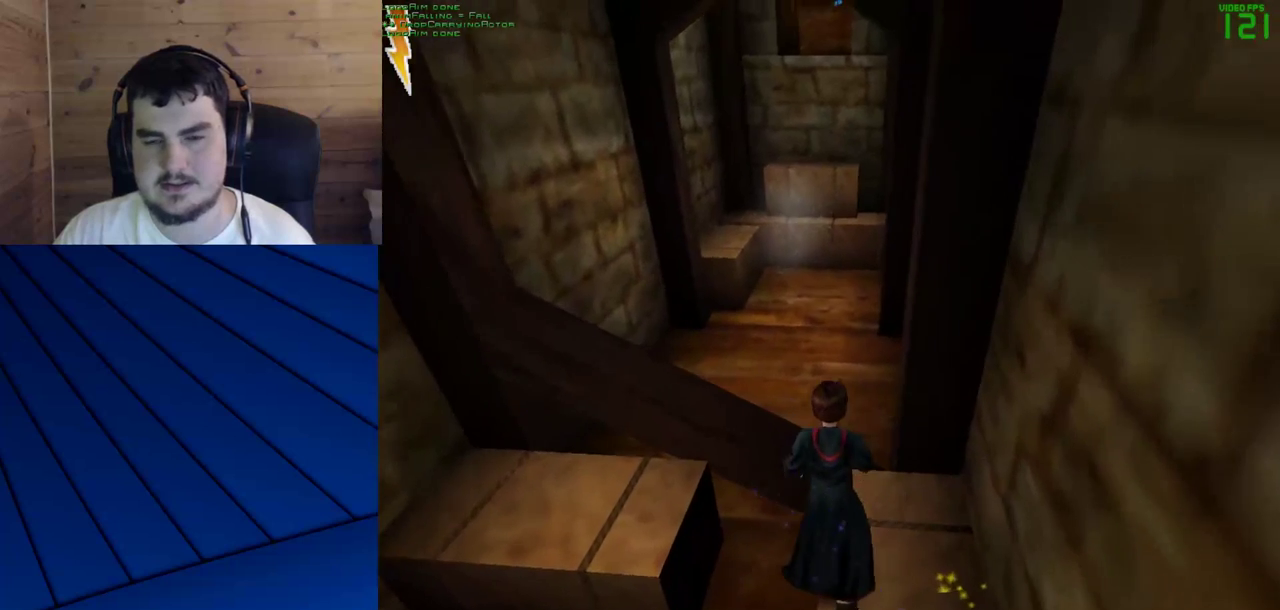
{"keys": ["a", "w"], "mouse": [], "events": [[317, "a", "down"]]}
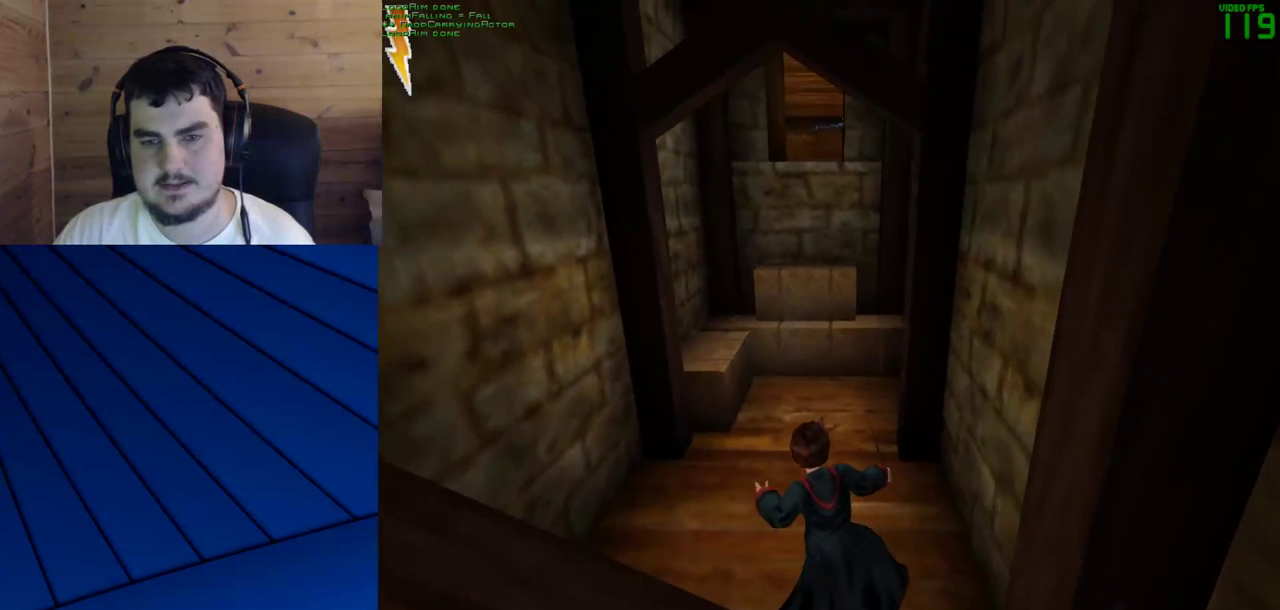
{"keys": ["d", "w"], "mouse": [], "events": [[83, "a", "up"], [417, "d", "down"]]}
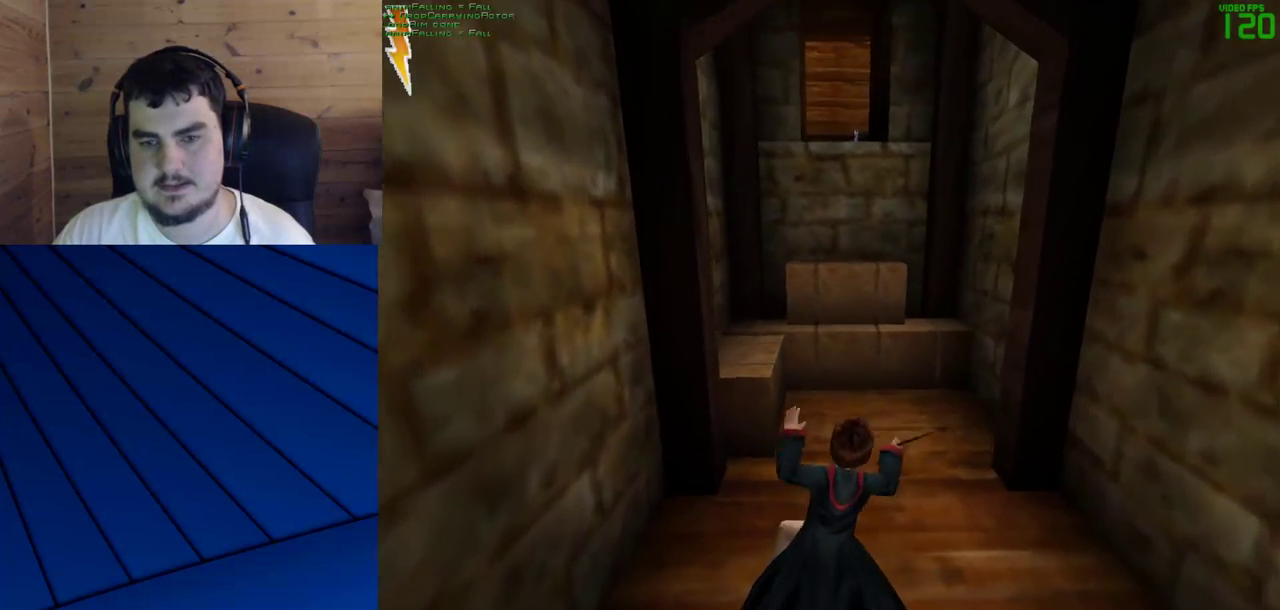
{"keys": ["w"], "mouse": [], "events": [[383, "d", "up"]]}
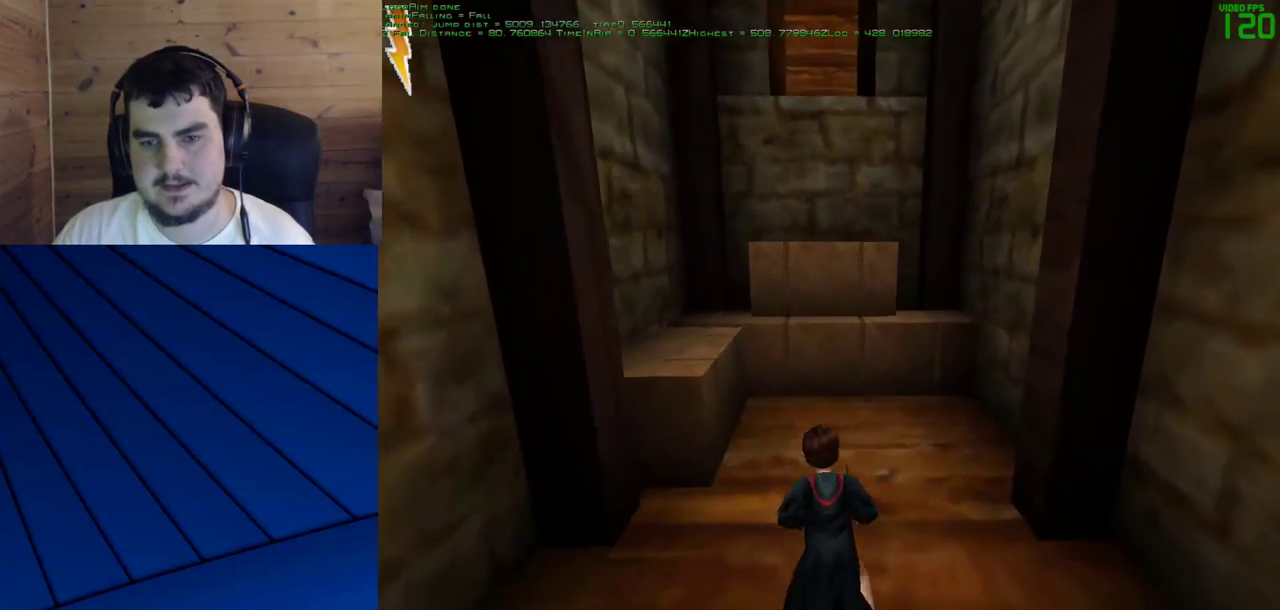
{"keys": [], "mouse": [], "events": [[167, "w", "up"], [267, "d", "down"], [400, "d", "up"]]}
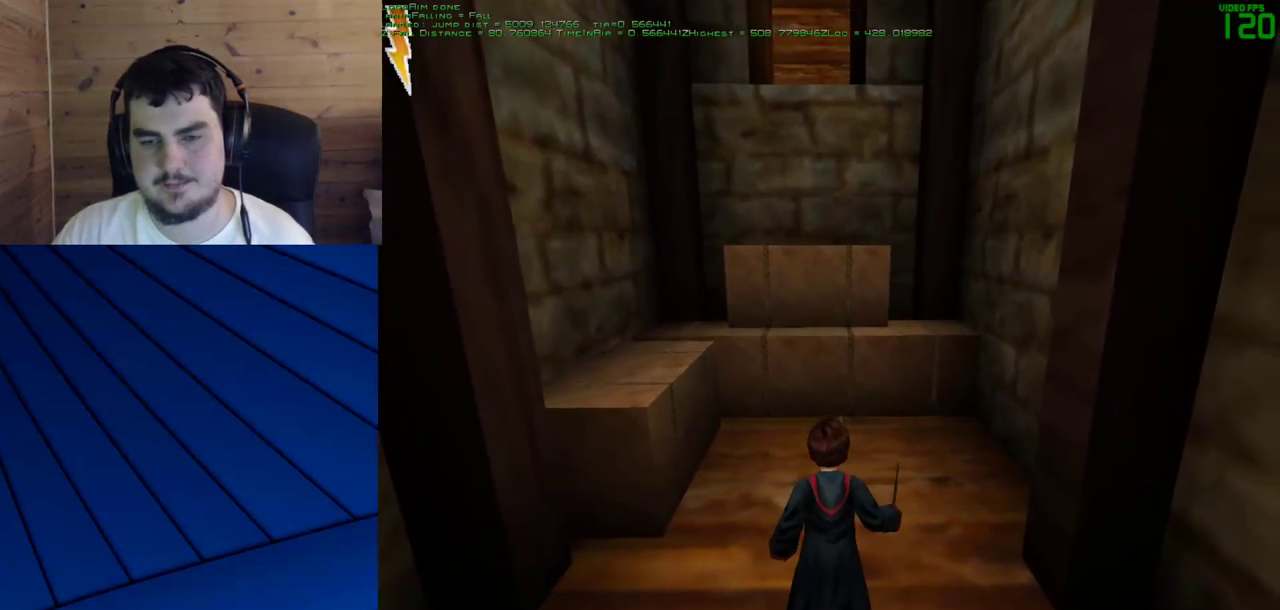
{"keys": [], "mouse": [], "events": []}
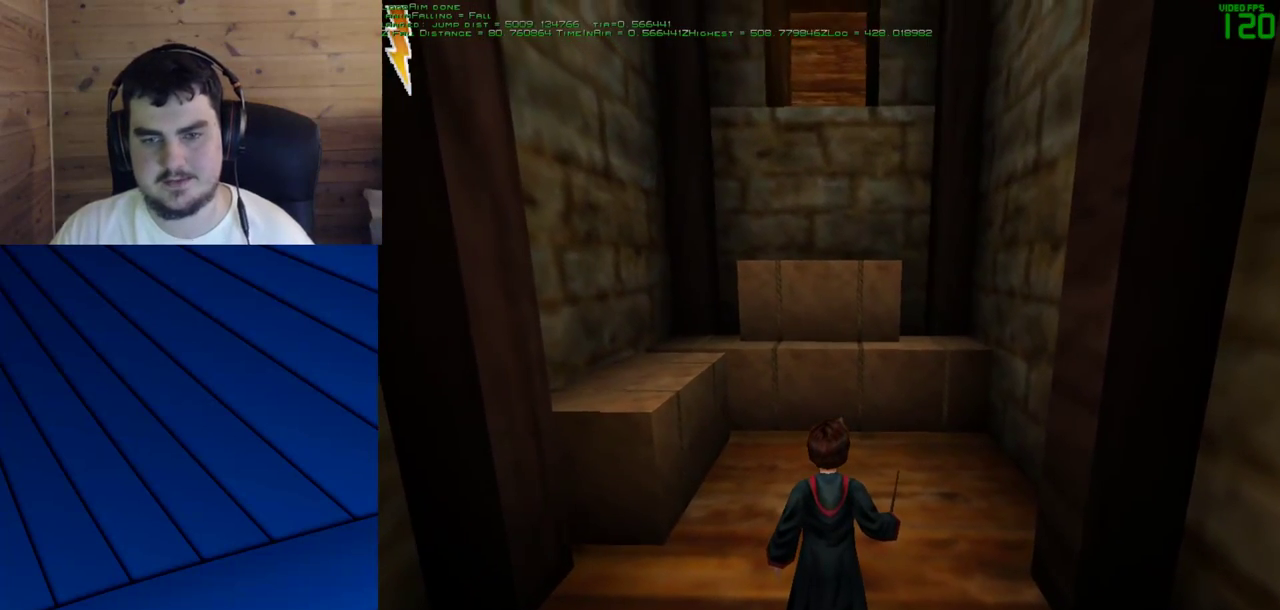
{"keys": [], "mouse": [], "events": []}
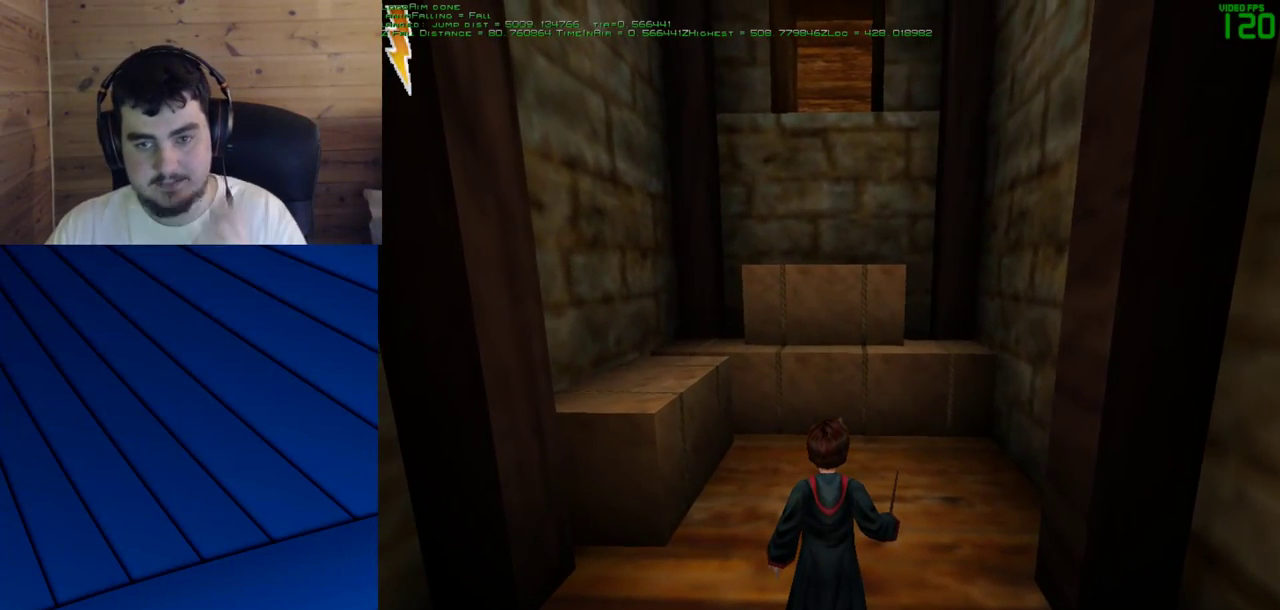
{"keys": [], "mouse": [], "events": []}
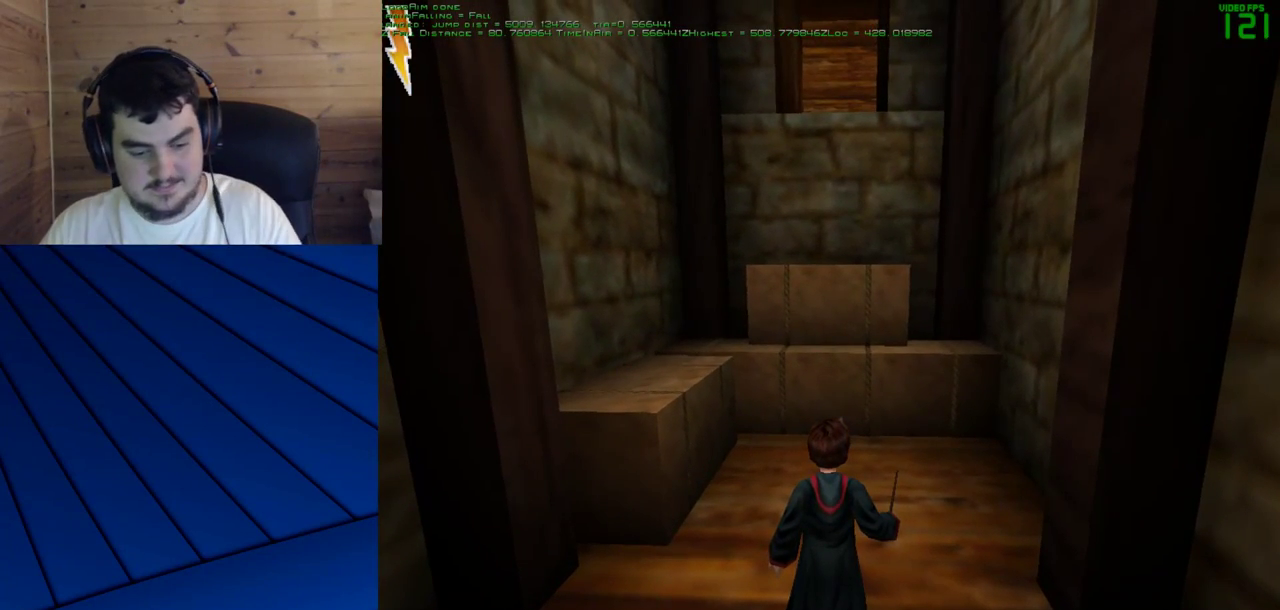
{"keys": [], "mouse": [], "events": []}
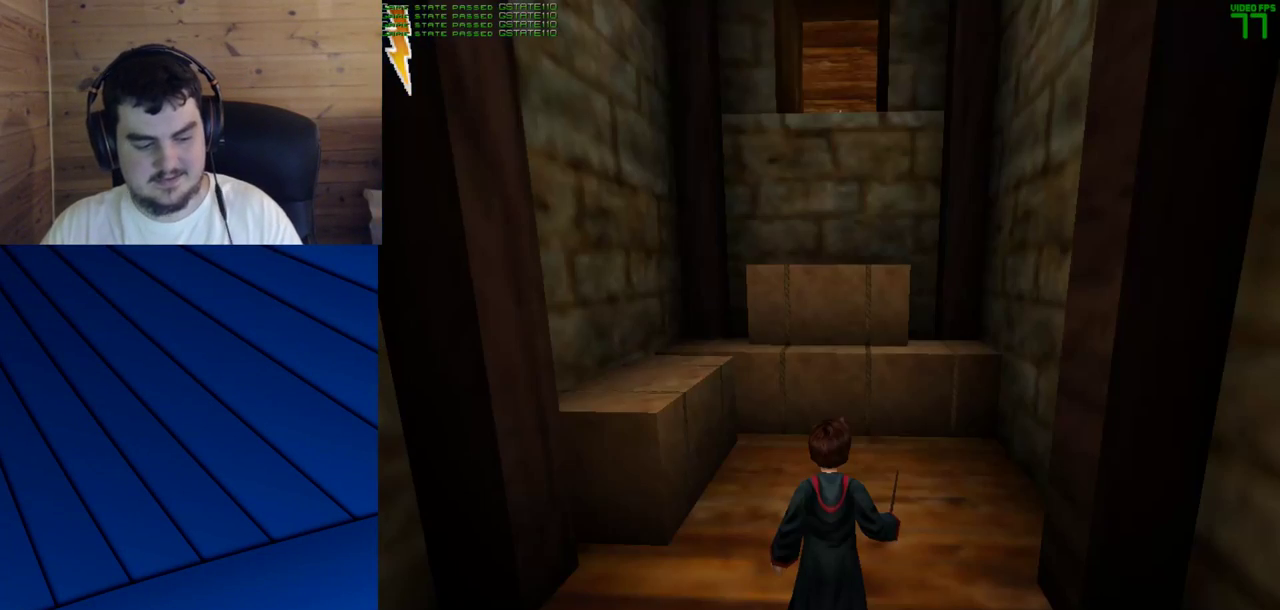
{"keys": [], "mouse": [], "events": []}
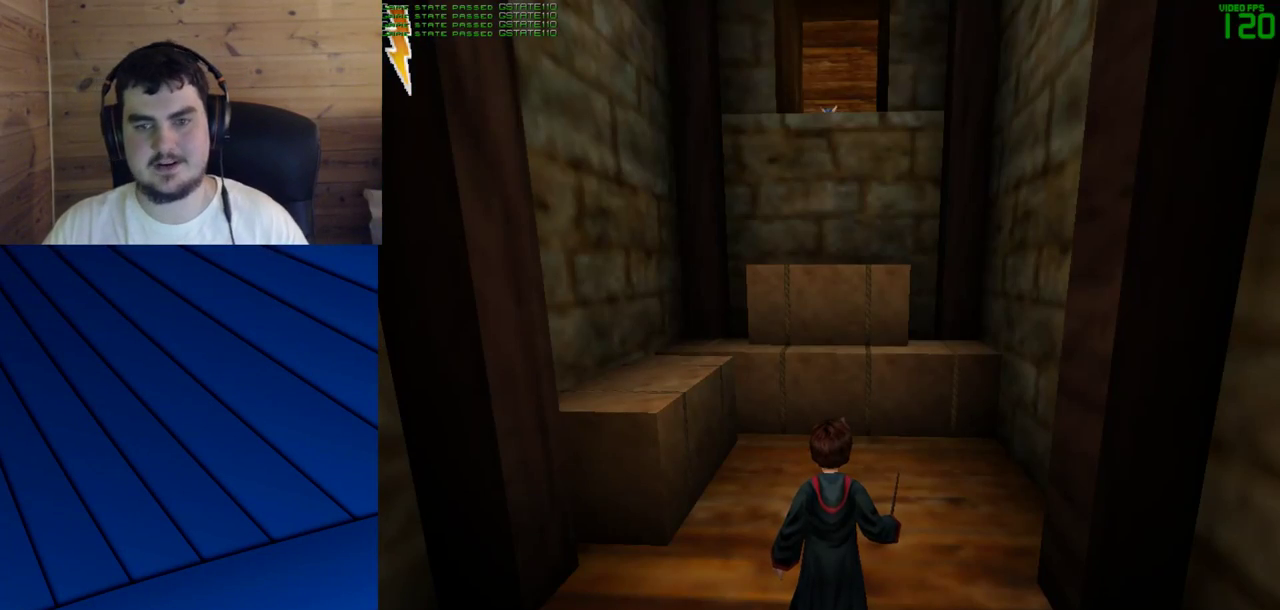
{"keys": [], "mouse": [], "events": []}
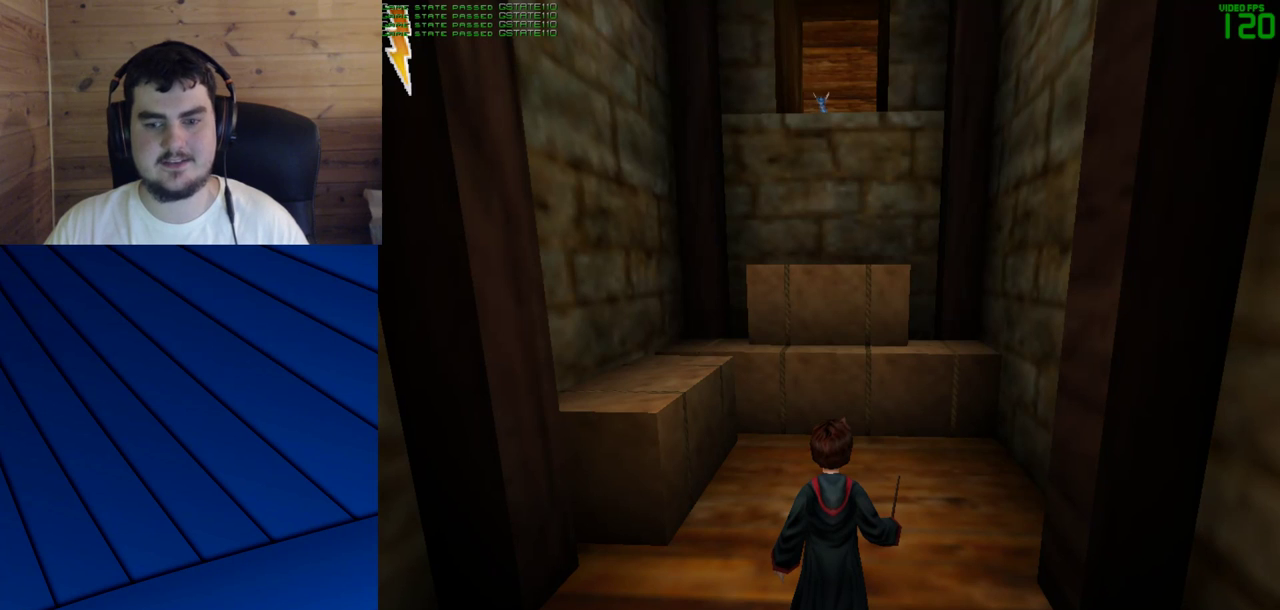
{"keys": [], "mouse": [], "events": []}
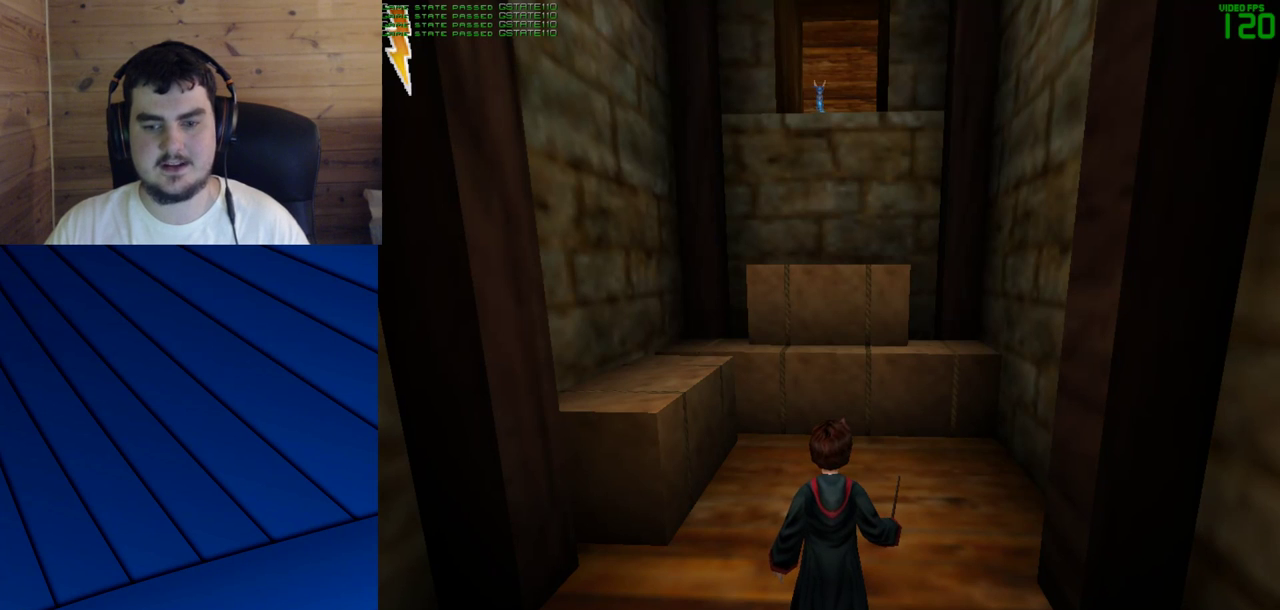
{"keys": [], "mouse": [], "events": [[117, "w", "down"], [433, "w", "up"]]}
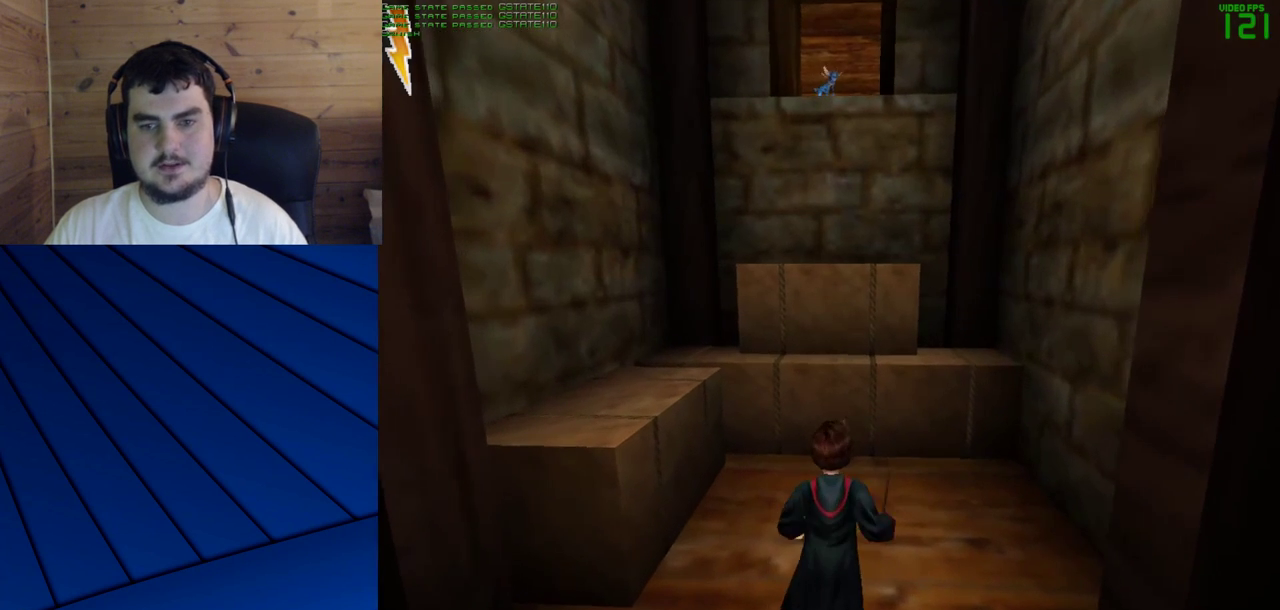
{"keys": [], "mouse": [], "events": [[117, "w", "down"], [317, "w", "up"]]}
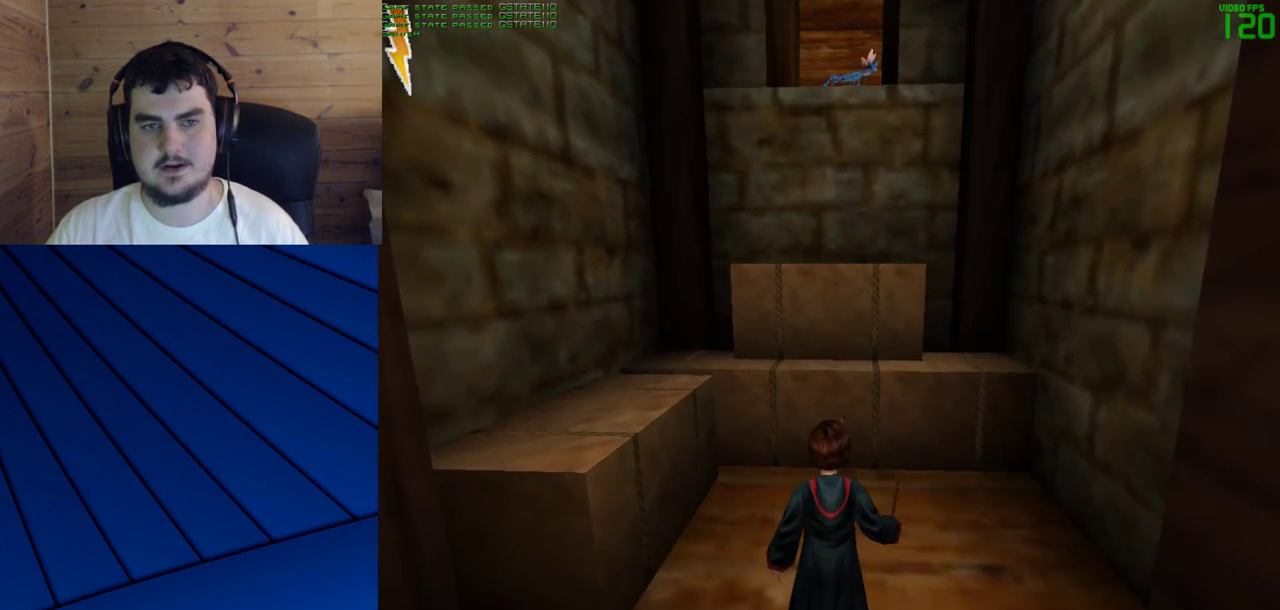
{"keys": [], "mouse": [], "events": [[50, "s", "down"], [367, "s", "up"]]}
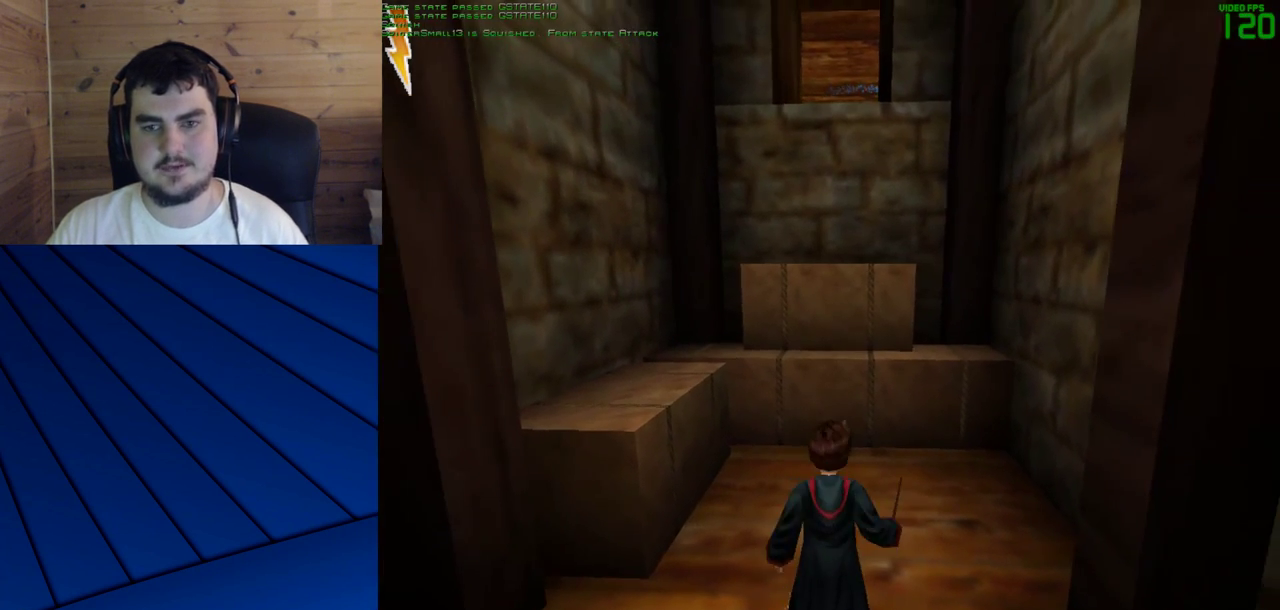
{"keys": ["w"], "mouse": [], "events": [[100, "w", "down"]]}
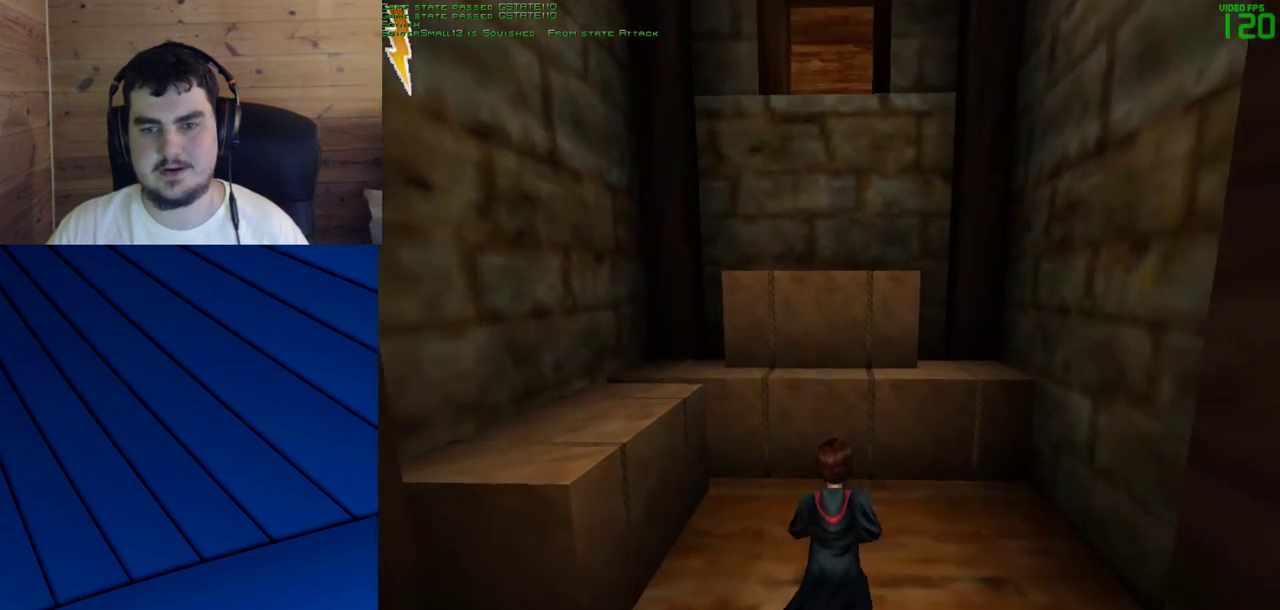
{"keys": [], "mouse": [], "events": [[267, "mouse_right", "down"], [400, "w", "up"], [500, "mouse_right", "up"]]}
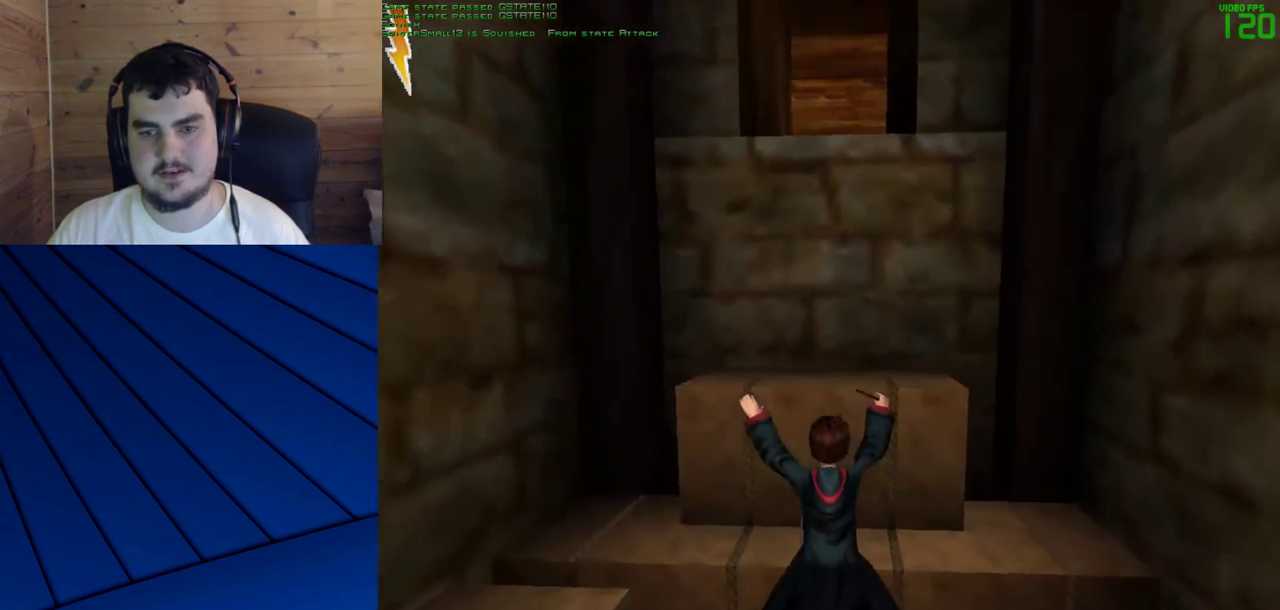
{"keys": [], "mouse": [], "events": []}
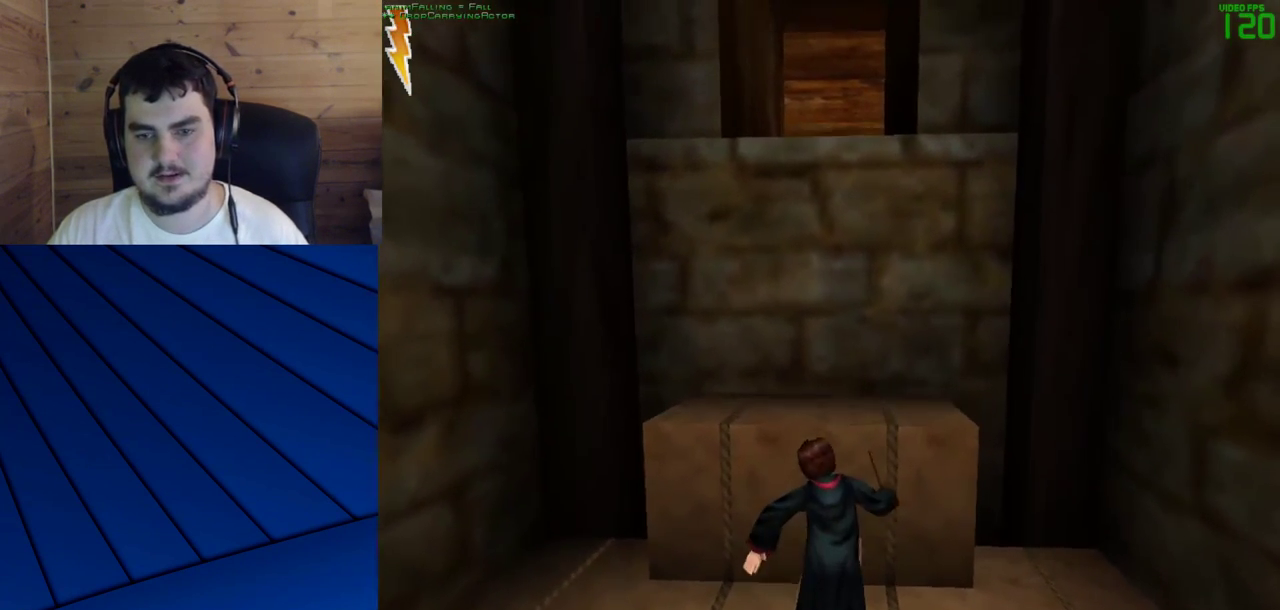
{"keys": ["s"], "mouse": [], "events": [[383, "s", "down"]]}
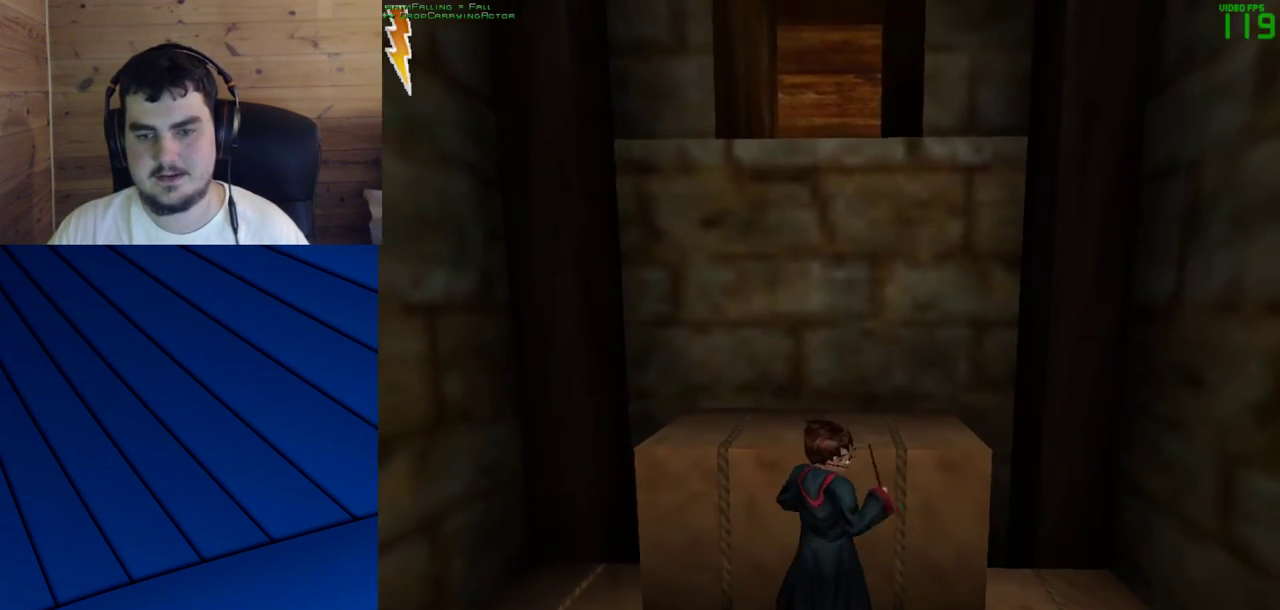
{"keys": ["s"], "mouse": [], "events": []}
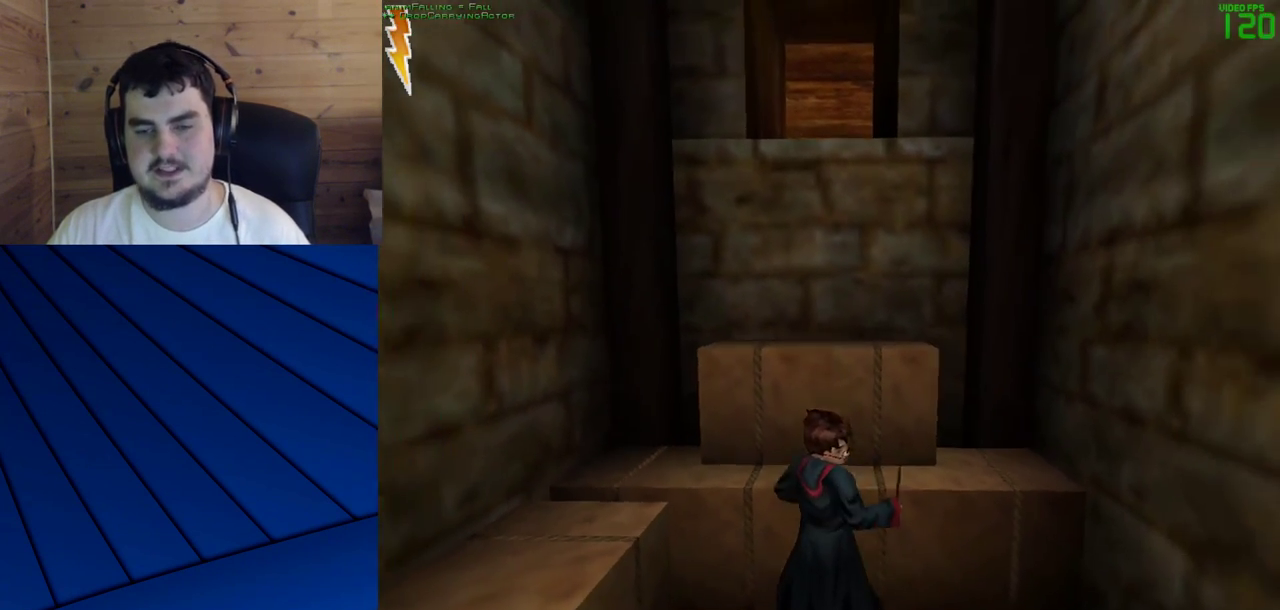
{"keys": [], "mouse": [], "events": [[367, "s", "up"]]}
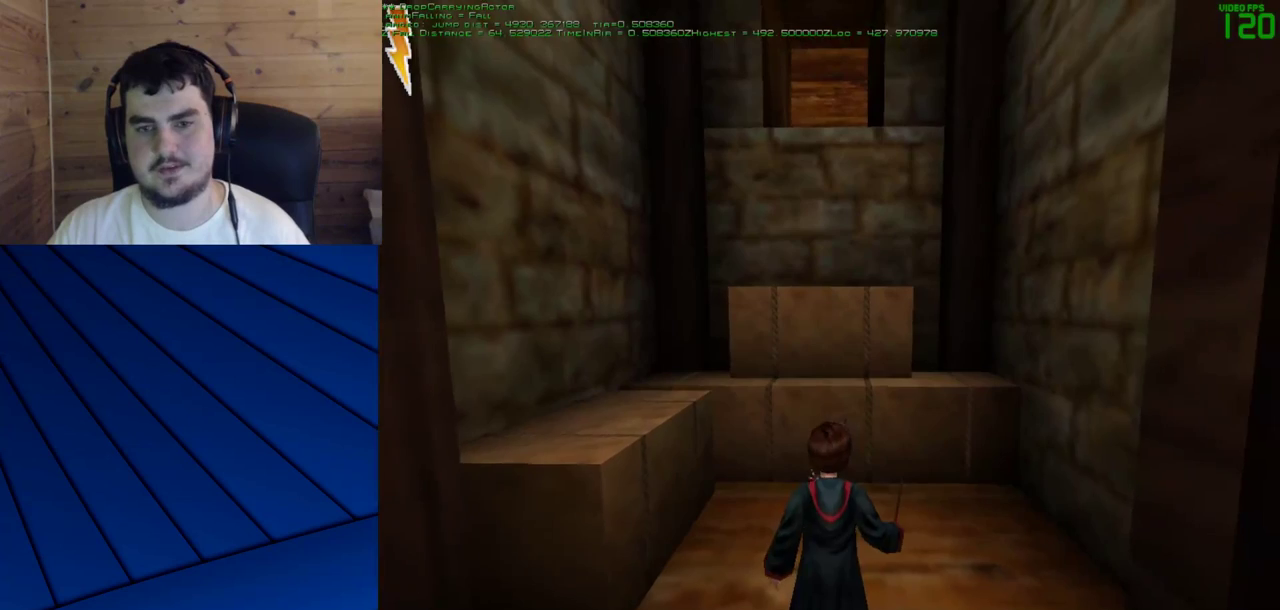
{"keys": ["w"], "mouse": [], "events": [[17, "w", "down"]]}
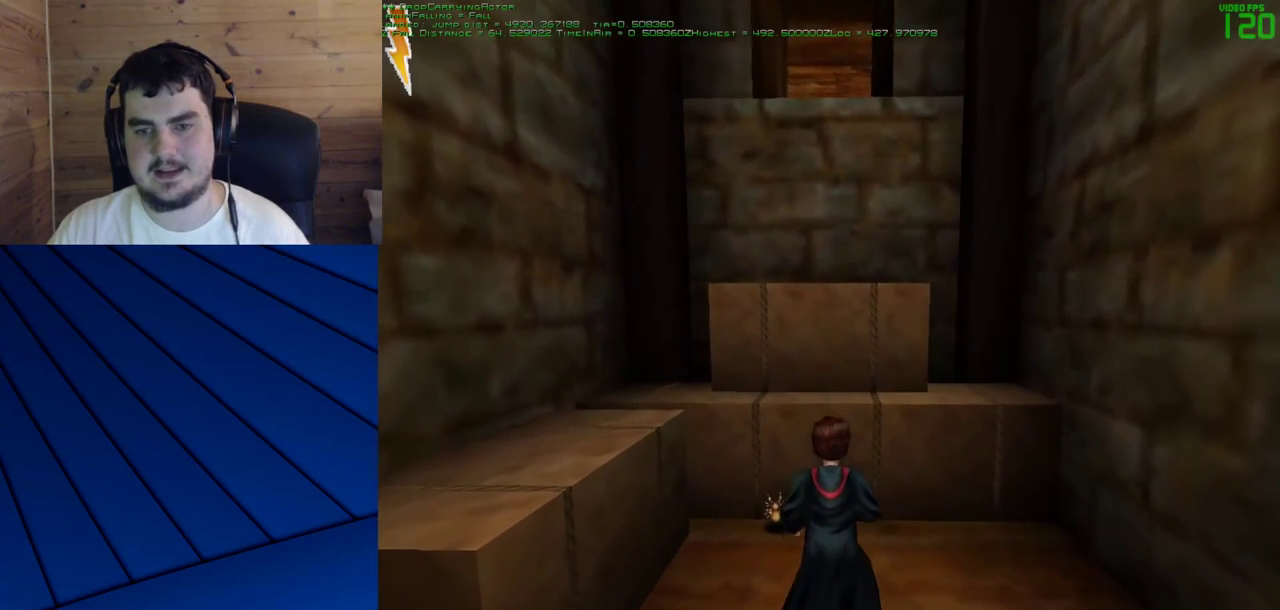
{"keys": [], "mouse": [], "events": [[83, "mouse_right", "down"], [167, "w", "up"], [267, "mouse_right", "up"]]}
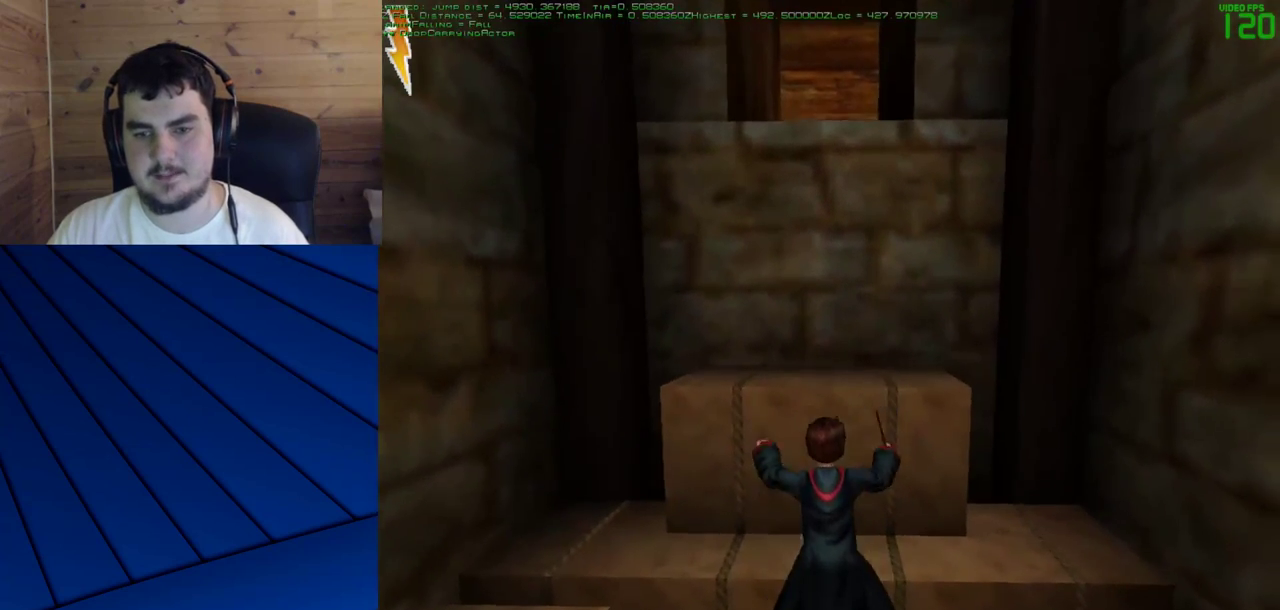
{"keys": ["s"], "mouse": [], "events": [[367, "s", "down"]]}
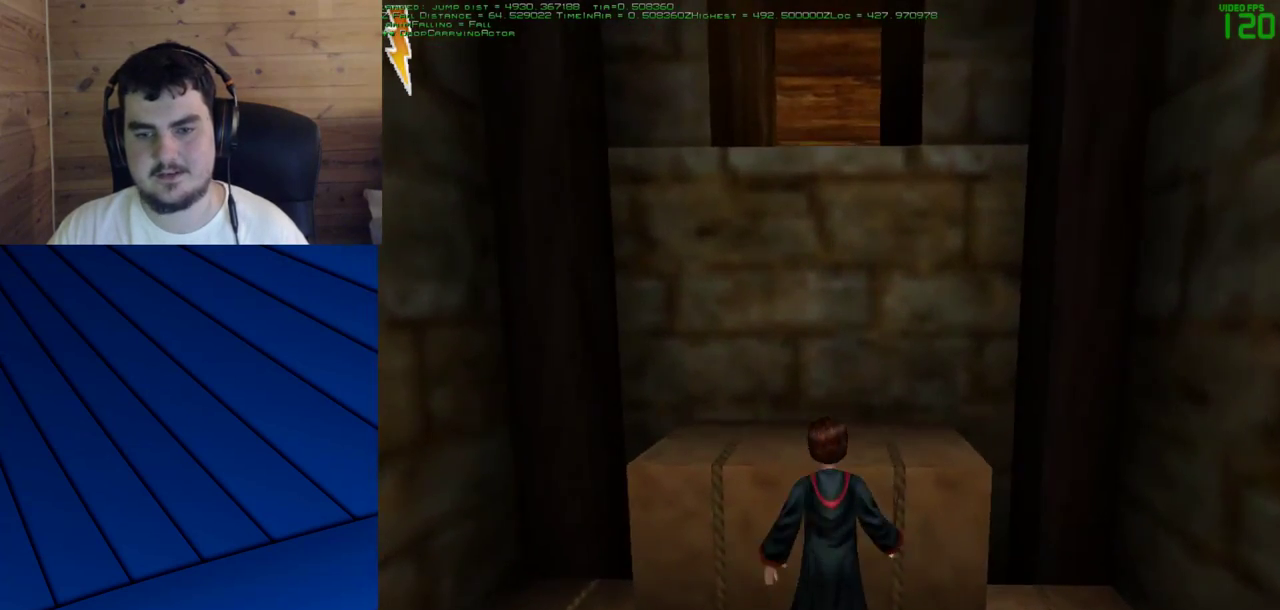
{"keys": ["s"], "mouse": [], "events": []}
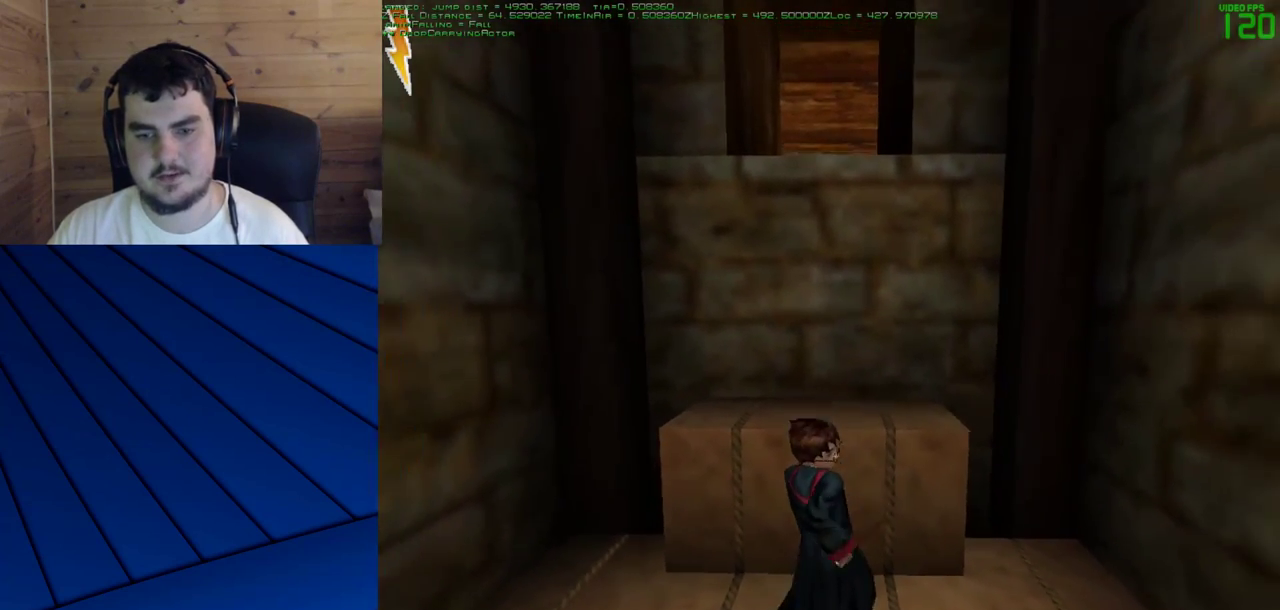
{"keys": ["w"], "mouse": [], "events": [[83, "s", "up"], [217, "w", "down"]]}